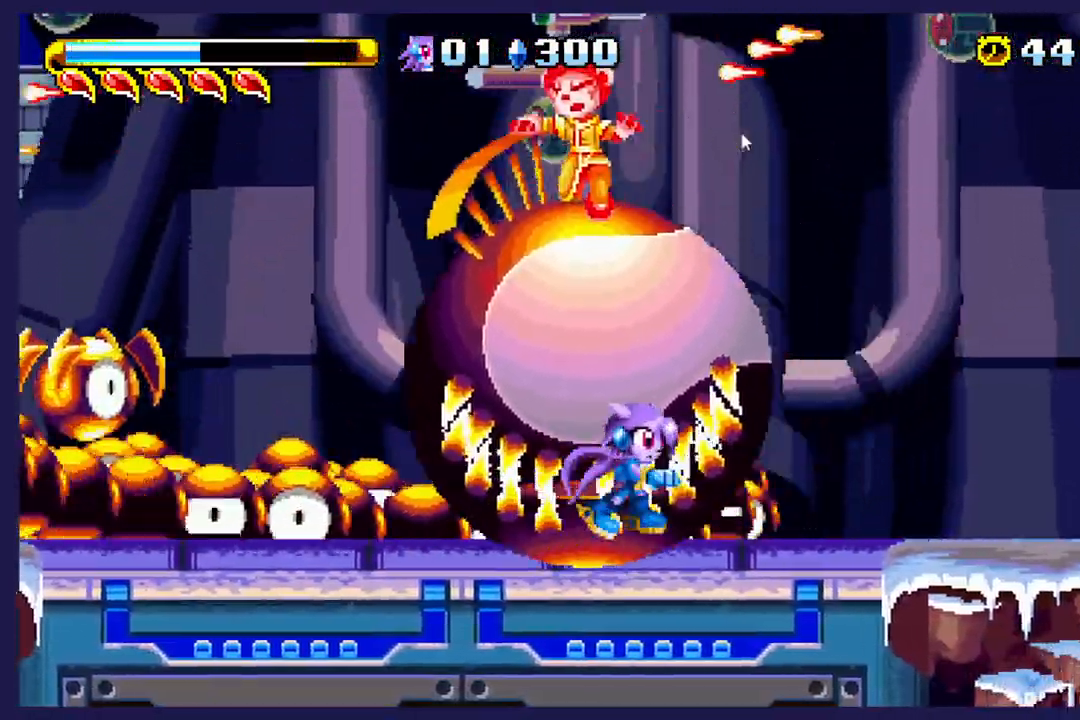
Gameplay with a controller (Xbox layout); each line is a JSON object with the inputs held at the frame after it (dt_ms = milliseconds from this image to that frame). "events" lists button and stick changes between this image and that frame as [ms after this image, input, new state], when the widget could be followed in between. Not read: right_stick.
{"dt_ms": 500, "buttons": ["A", "DPAD_LEFT"], "left_stick": "center", "events": [[17, "DPAD_RIGHT", "up"], [133, "DPAD_LEFT", "down"], [150, "A", "down"]]}
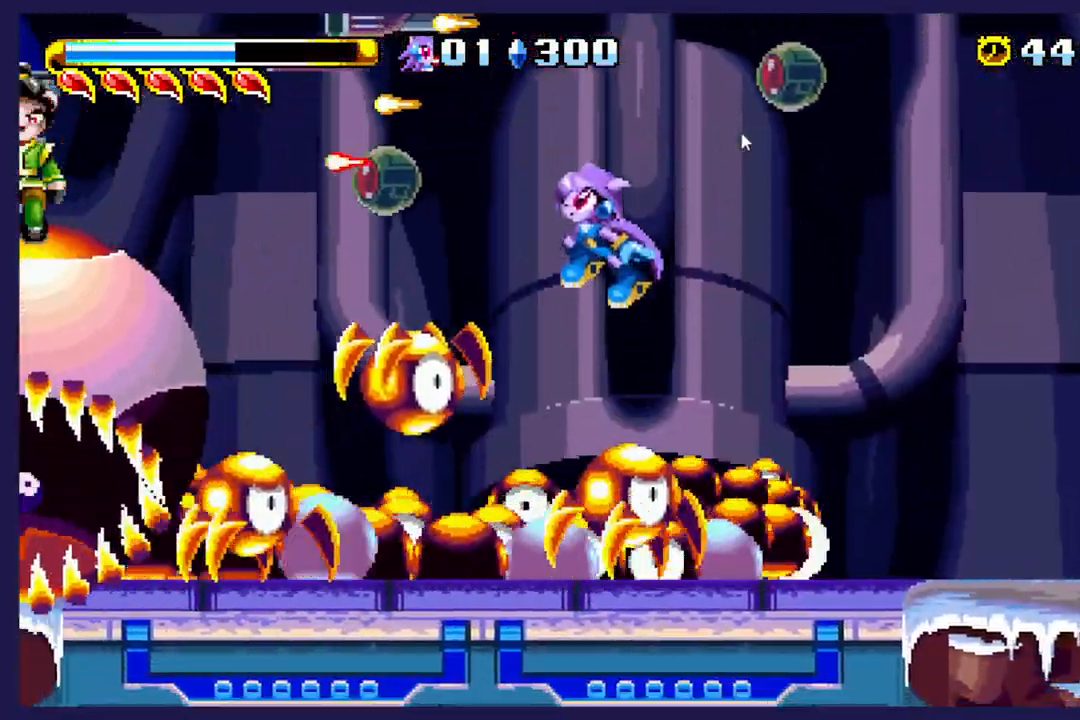
{"dt_ms": 1000, "buttons": ["X", "DPAD_RIGHT"], "left_stick": "center"}
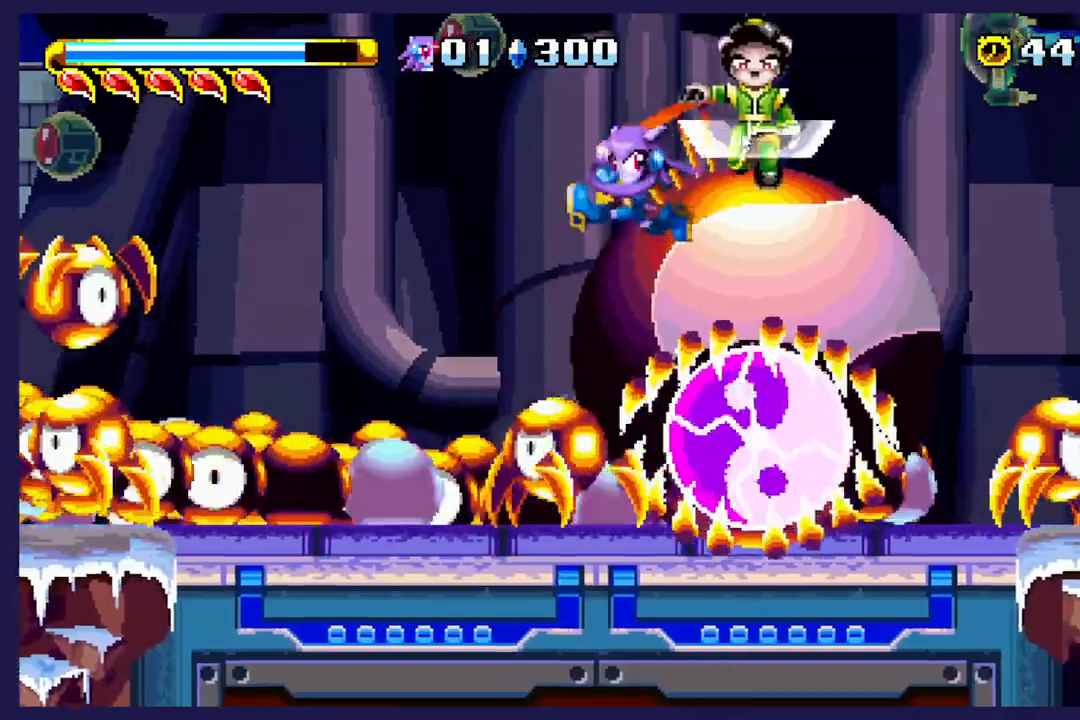
{"dt_ms": 500, "buttons": ["X"], "left_stick": "center", "events": [[67, "DPAD_RIGHT", "up"], [117, "X", "up"], [183, "X", "down"], [267, "DPAD_RIGHT", "down"], [500, "DPAD_RIGHT", "up"]]}
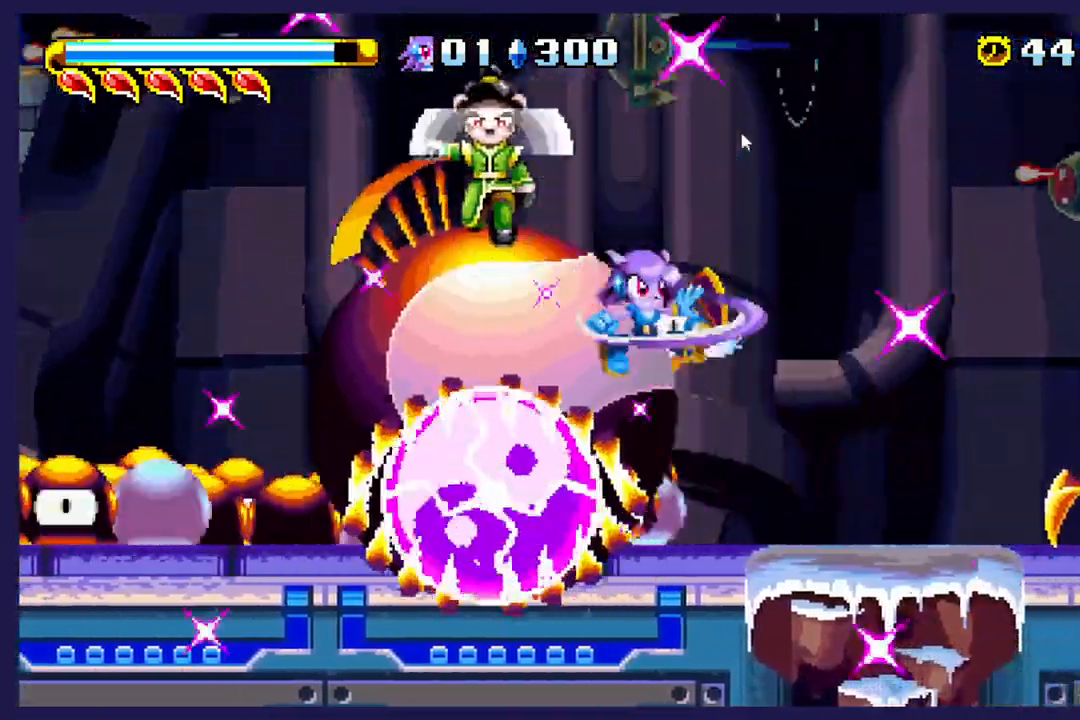
{"dt_ms": 500, "buttons": ["X", "DPAD_RIGHT"], "left_stick": "center", "events": [[233, "DPAD_LEFT", "down"], [367, "DPAD_LEFT", "up"], [433, "DPAD_RIGHT", "down"]]}
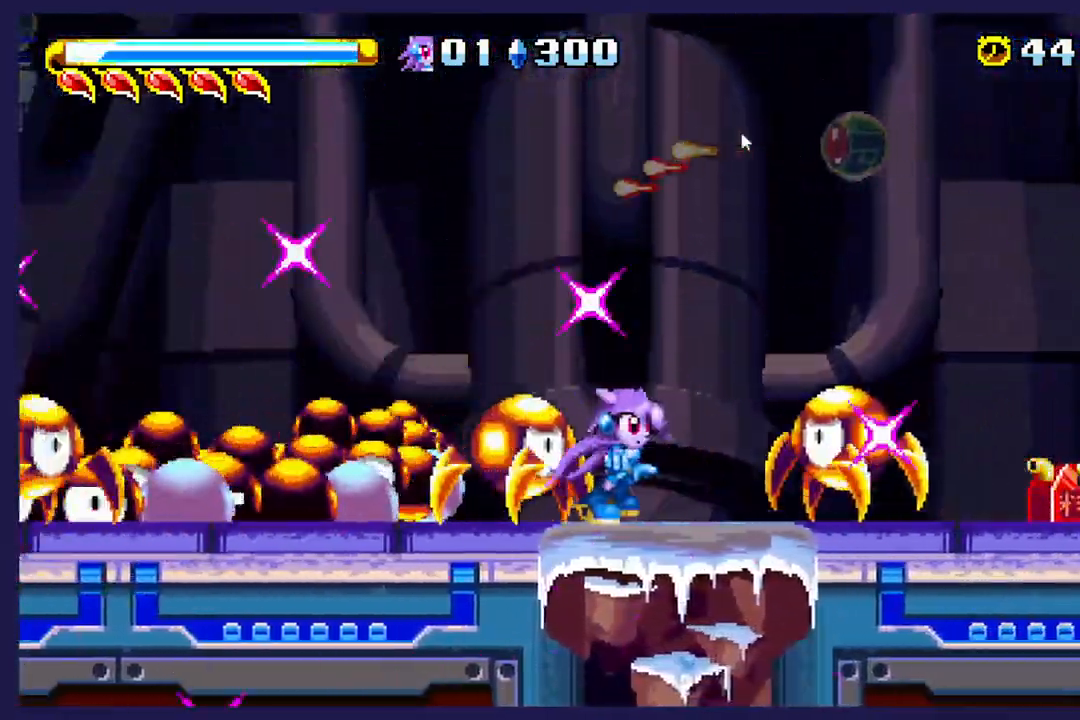
{"dt_ms": 500, "buttons": ["X", "DPAD_RIGHT"], "left_stick": "center", "events": []}
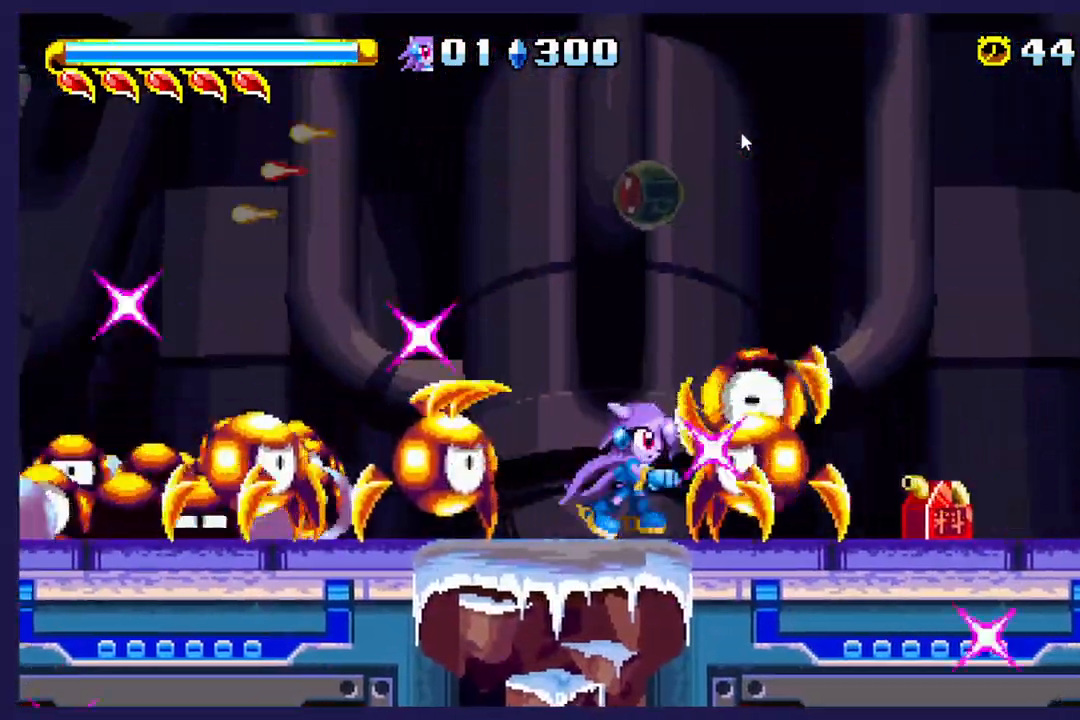
{"dt_ms": 500, "buttons": ["X", "DPAD_RIGHT"], "left_stick": "center", "events": []}
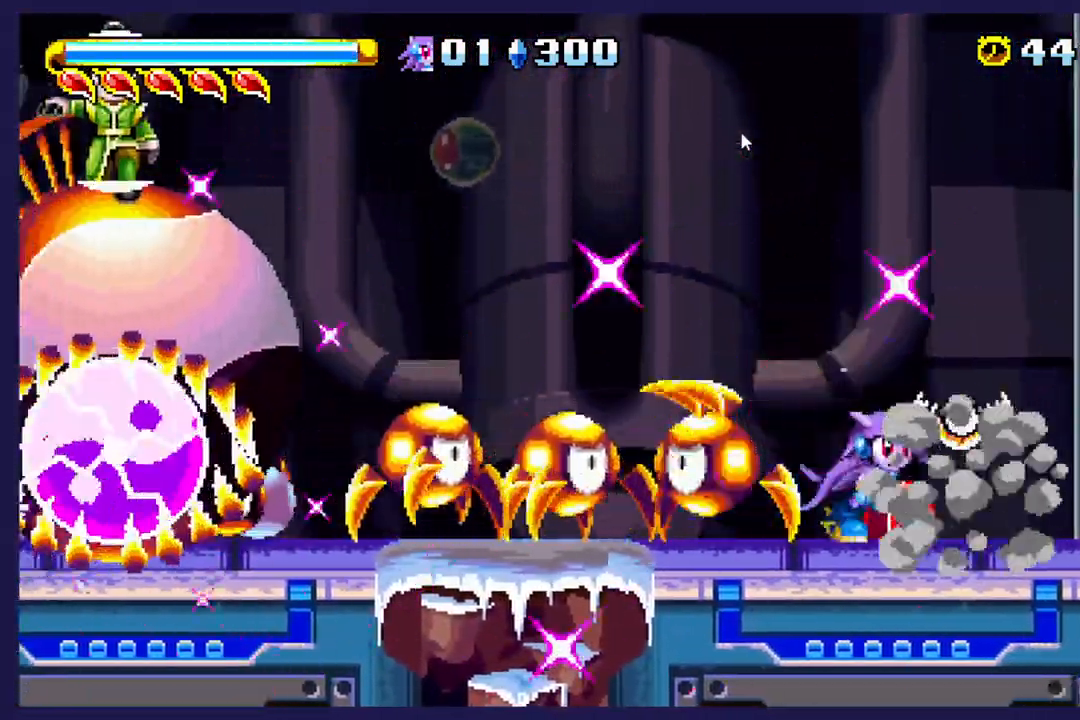
{"dt_ms": 500, "buttons": ["X", "DPAD_LEFT"], "left_stick": "center", "events": [[167, "DPAD_RIGHT", "up"], [233, "DPAD_LEFT", "down"]]}
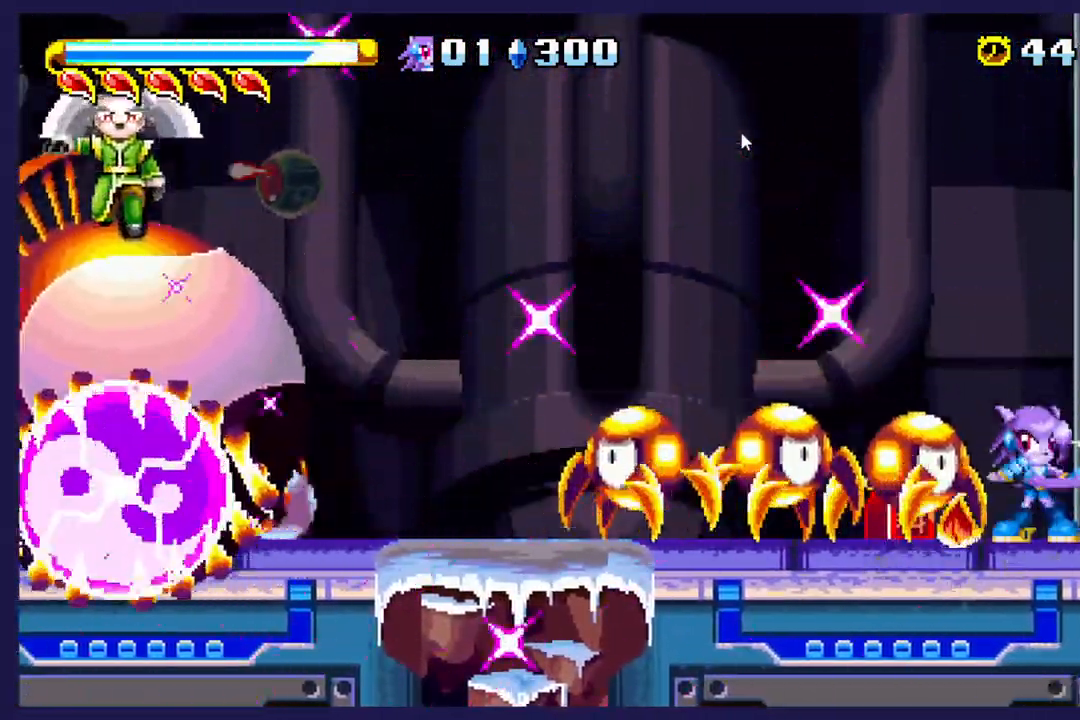
{"dt_ms": 500, "buttons": ["X"], "left_stick": "center", "events": [[67, "DPAD_LEFT", "up"]]}
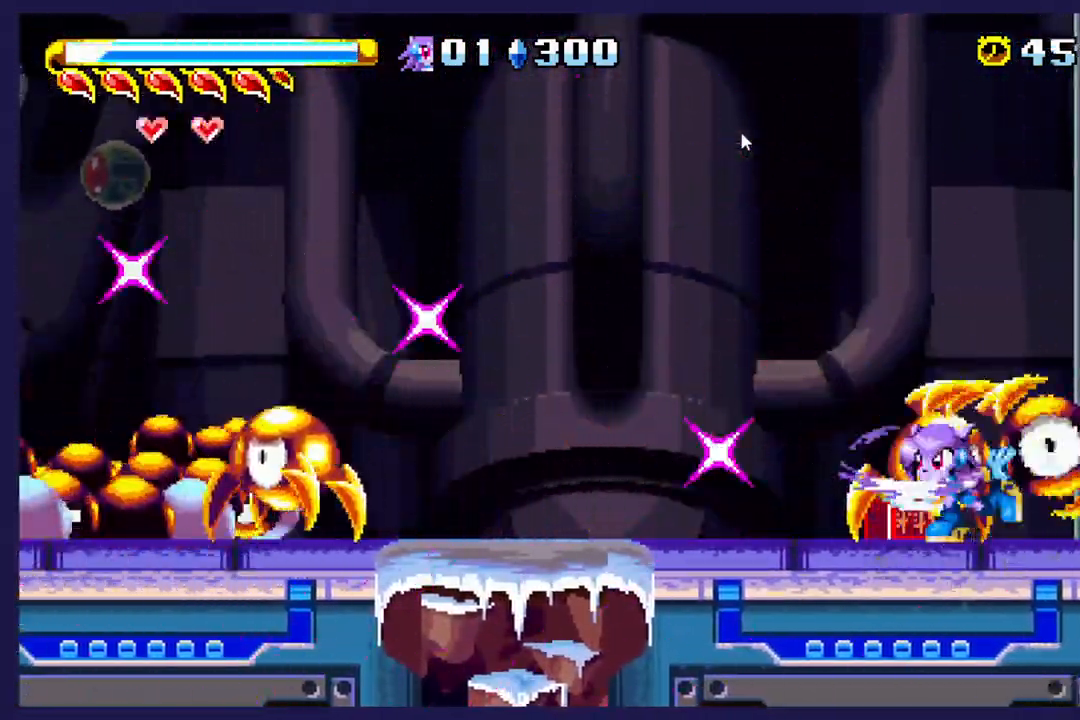
{"dt_ms": 500, "buttons": ["X"], "left_stick": "center", "events": []}
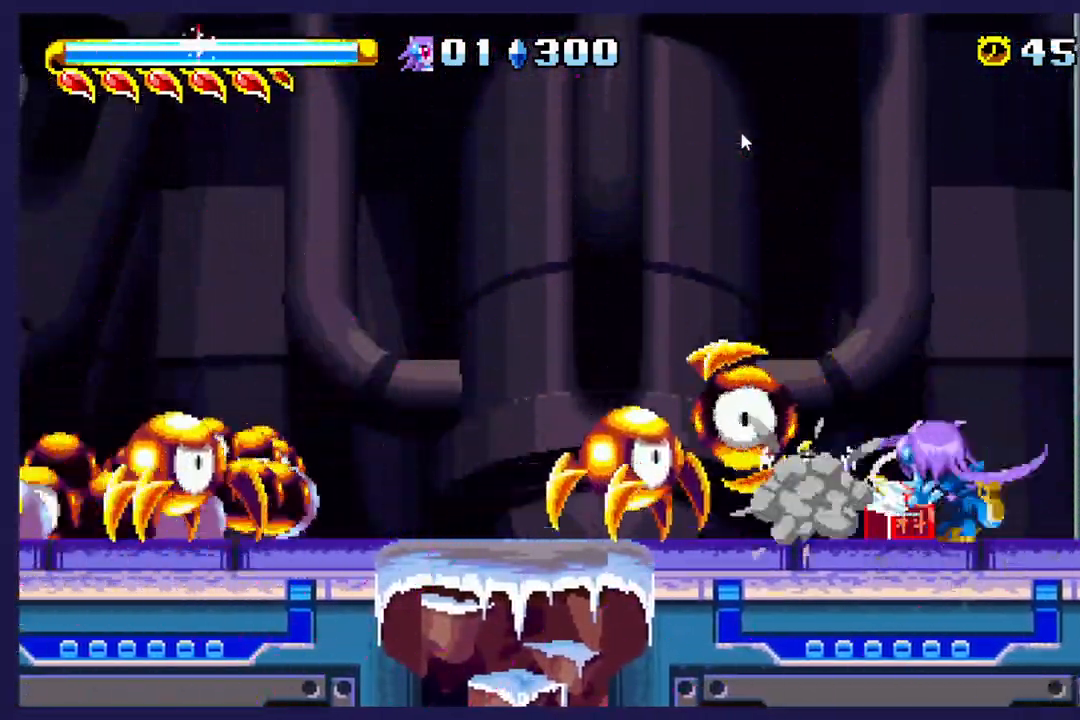
{"dt_ms": 500, "buttons": ["X"], "left_stick": "center", "events": [[250, "DPAD_LEFT", "down"], [417, "DPAD_LEFT", "up"]]}
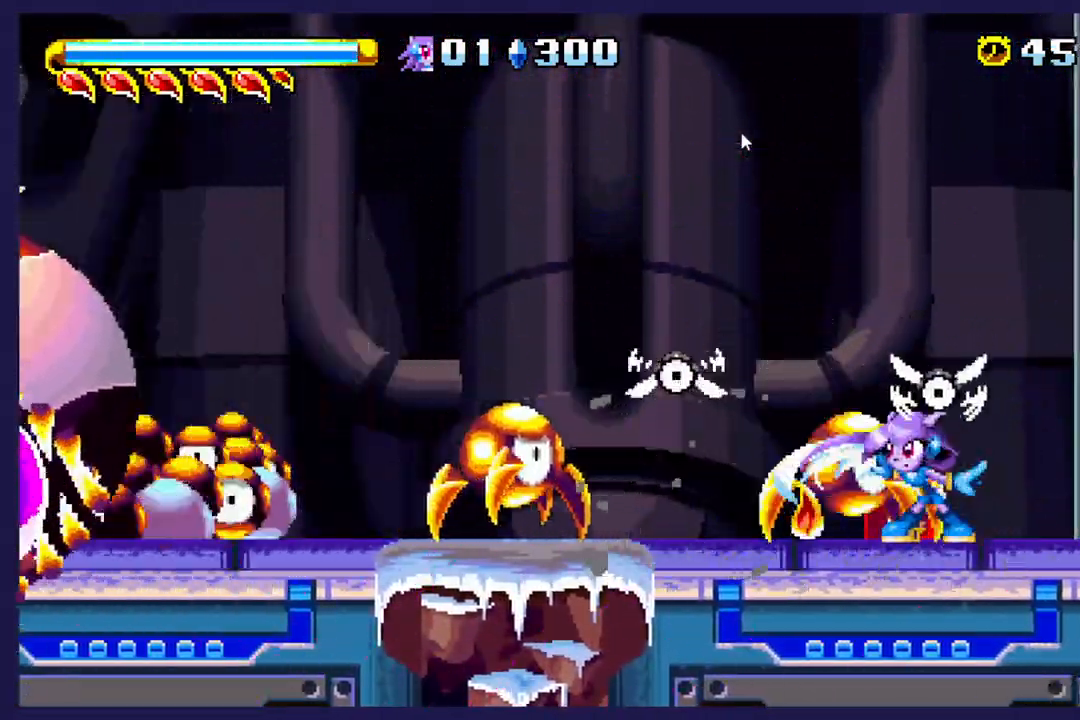
{"dt_ms": 500, "buttons": ["X"], "left_stick": "center", "events": []}
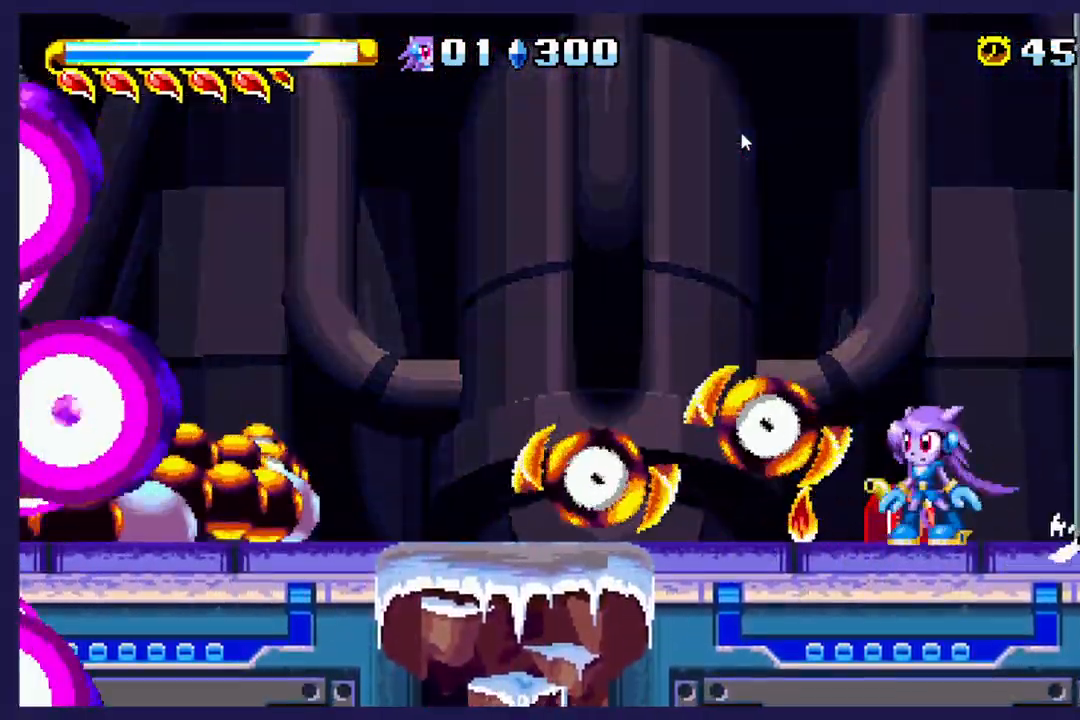
{"dt_ms": 500, "buttons": ["DPAD_RIGHT"], "left_stick": "center", "events": [[17, "DPAD_RIGHT", "down"], [133, "DPAD_RIGHT", "up"], [367, "DPAD_RIGHT", "down"], [500, "X", "up"]]}
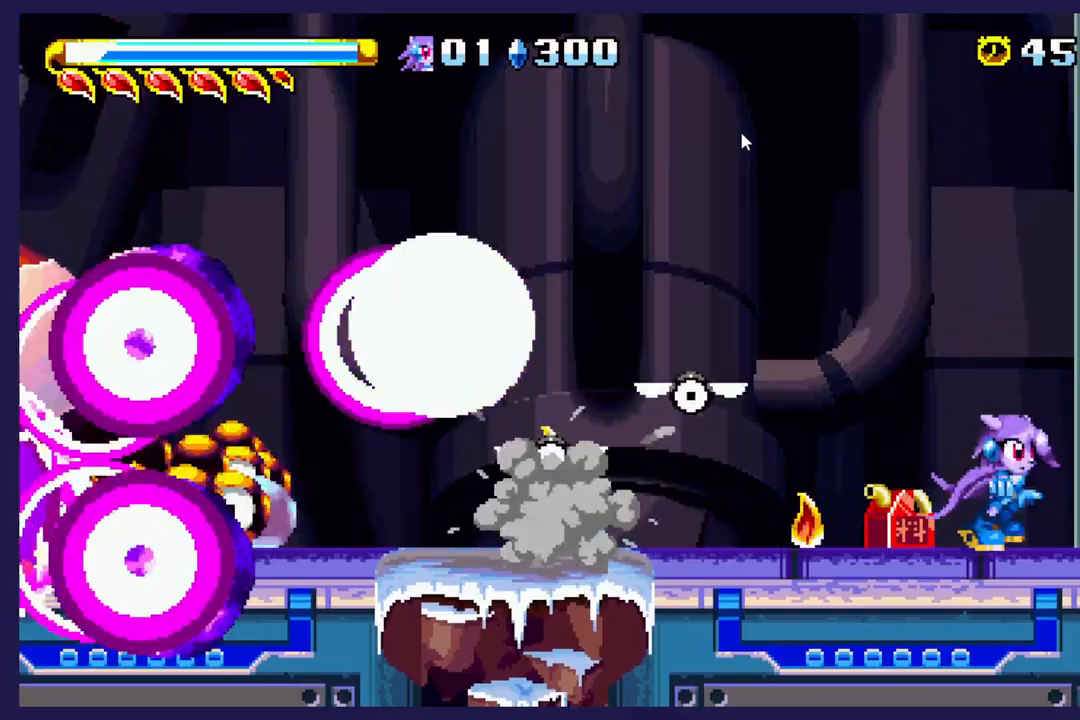
{"dt_ms": 500, "buttons": [], "left_stick": "center", "events": [[183, "DPAD_RIGHT", "up"]]}
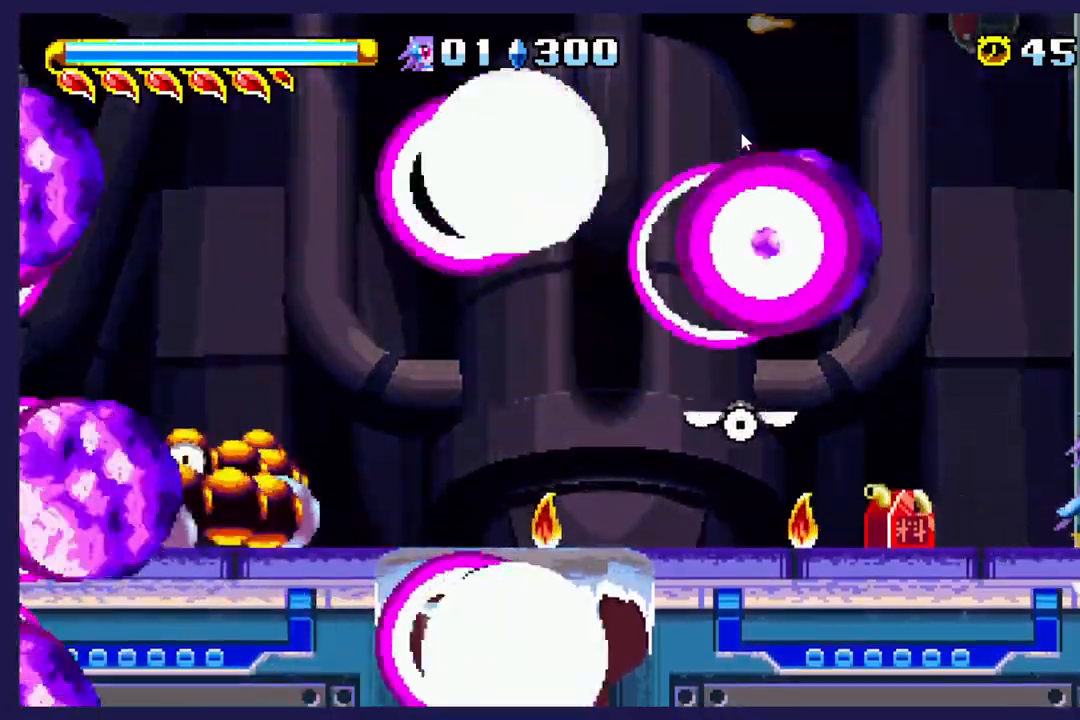
{"dt_ms": 500, "buttons": [], "left_stick": "center", "events": [[150, "DPAD_LEFT", "down"], [317, "DPAD_LEFT", "up"]]}
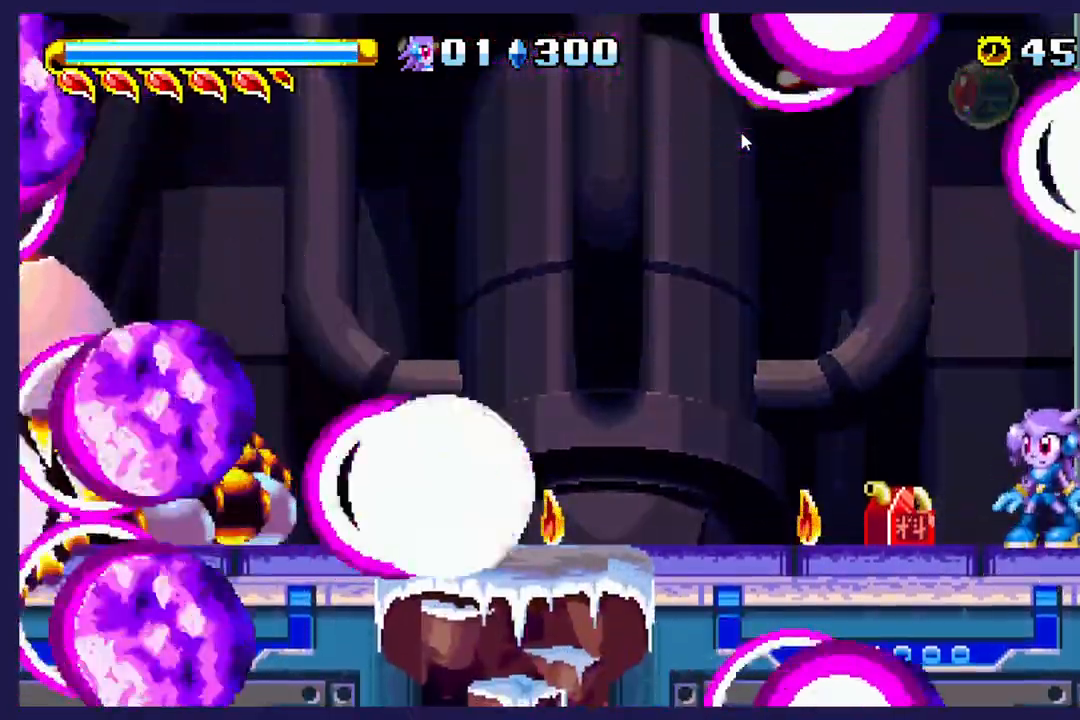
{"dt_ms": 500, "buttons": ["A"], "left_stick": "center", "events": [[83, "DPAD_RIGHT", "down"], [217, "DPAD_RIGHT", "up"], [467, "A", "down"]]}
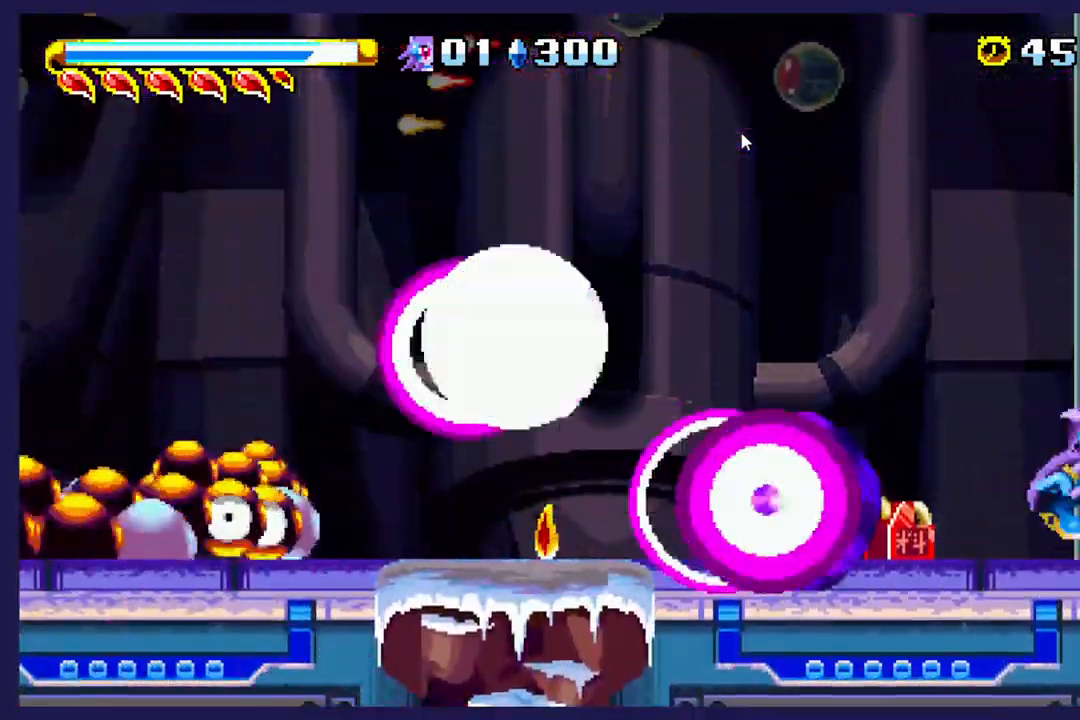
{"dt_ms": 500, "buttons": [], "left_stick": "center", "events": [[167, "A", "up"]]}
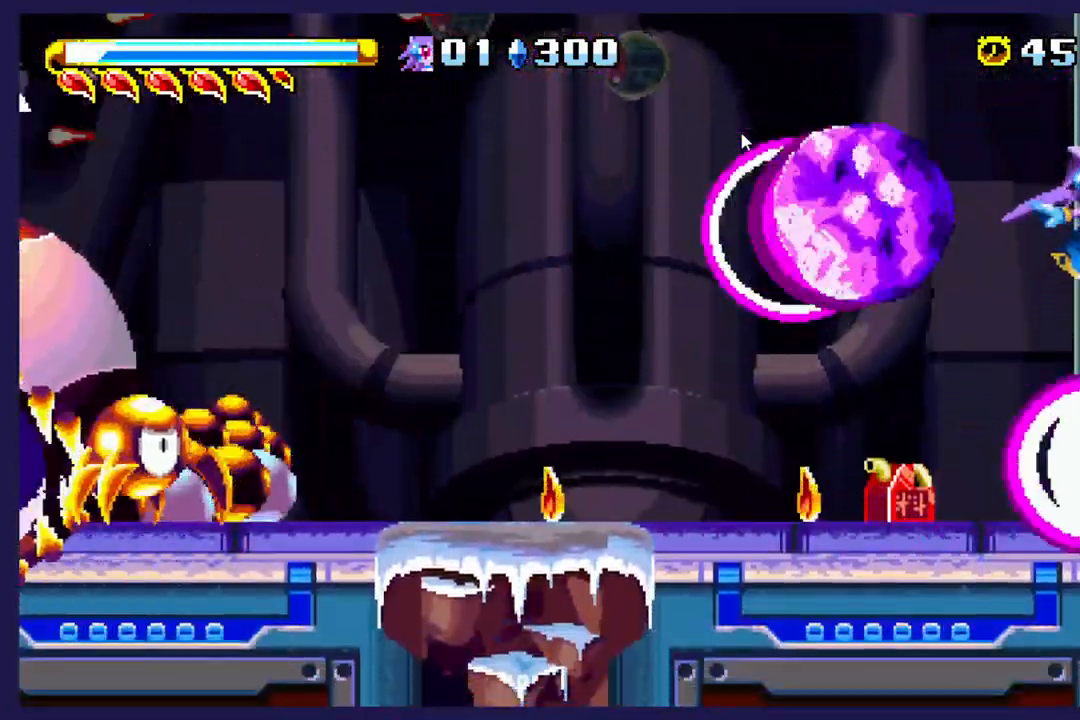
{"dt_ms": 500, "buttons": ["DPAD_LEFT"], "left_stick": "center", "events": [[183, "DPAD_LEFT", "down"]]}
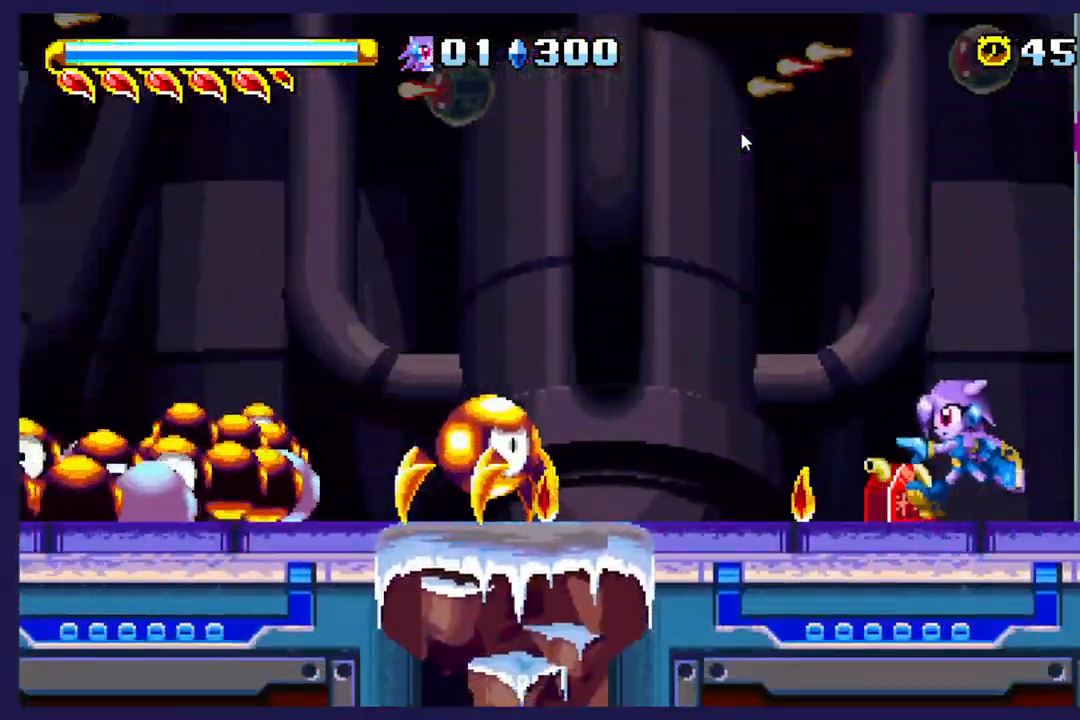
{"dt_ms": 500, "buttons": ["X"], "left_stick": "center", "events": [[150, "DPAD_LEFT", "up"], [150, "X", "down"], [333, "DPAD_LEFT", "down"], [483, "DPAD_LEFT", "up"]]}
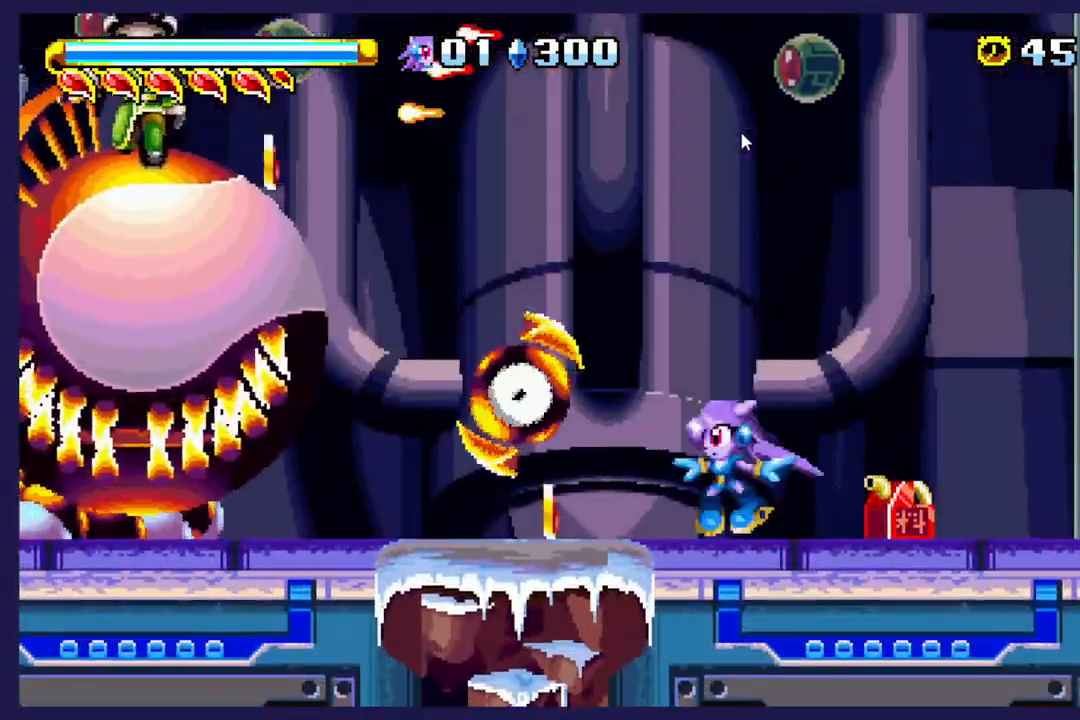
{"dt_ms": 500, "buttons": ["X", "DPAD_LEFT"], "left_stick": "center", "events": [[117, "DPAD_LEFT", "down"]]}
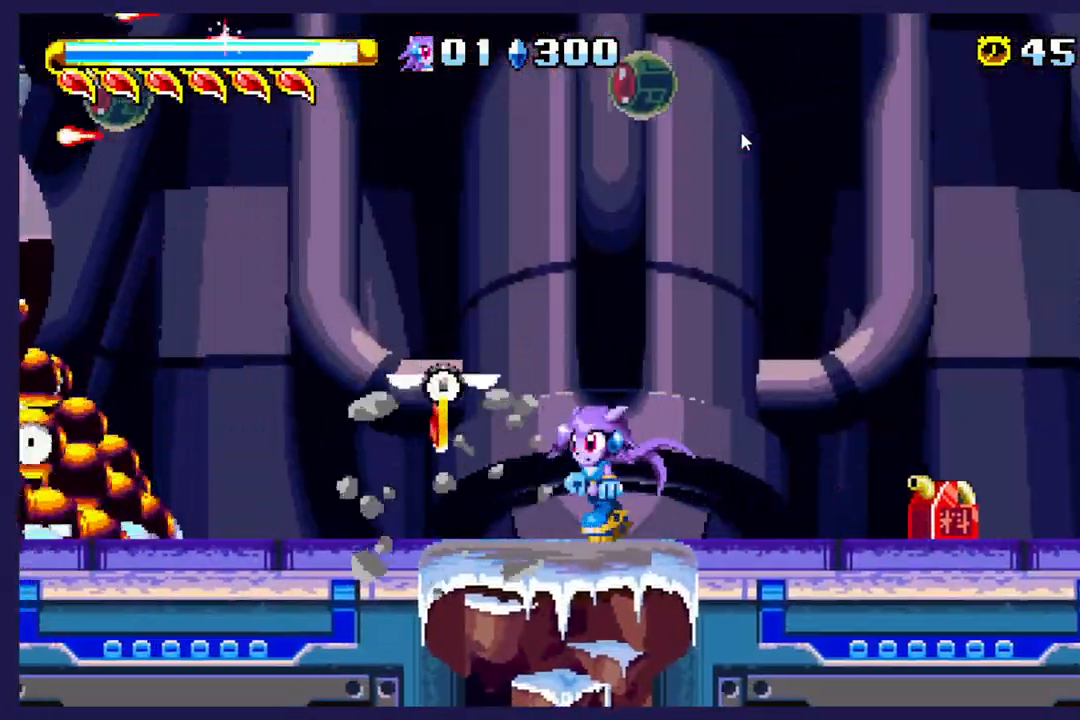
{"dt_ms": 500, "buttons": ["X", "DPAD_LEFT"], "left_stick": "center", "events": [[83, "DPAD_LEFT", "up"], [500, "DPAD_LEFT", "down"]]}
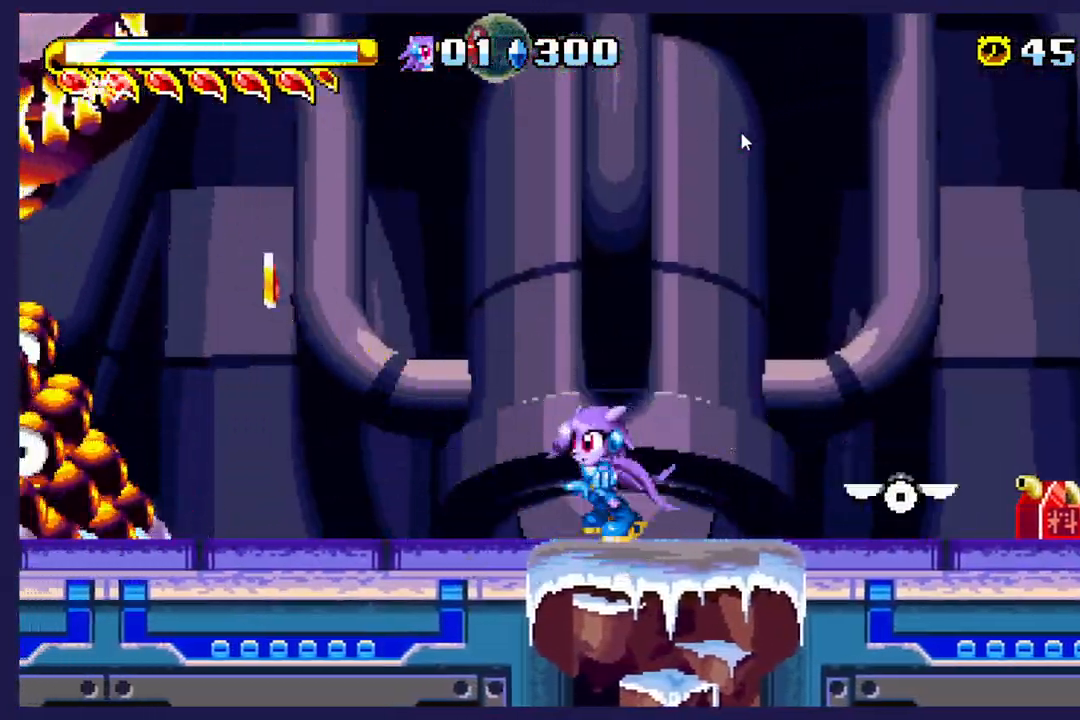
{"dt_ms": 500, "buttons": ["DPAD_RIGHT"], "left_stick": "center", "events": [[233, "DPAD_LEFT", "up"], [250, "X", "up"], [333, "DPAD_RIGHT", "down"]]}